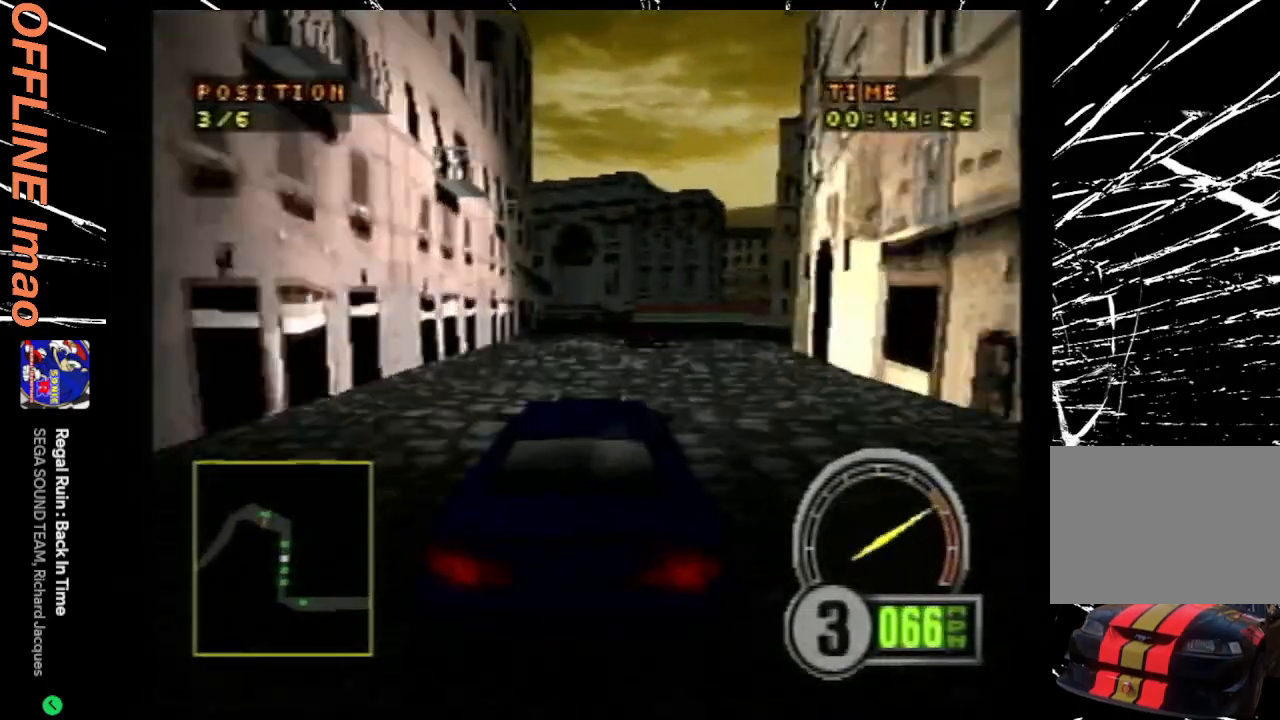
Gameplay with a controller (PlayStation layout); each line is a JSON object with the inputs held at the frame after it. "events" lists button and stick changes between this image and that frame as [ms after this image, input, new state], when the widget could be followed in between. Not read: L3 R3 left_stick right_stick.
{"buttons": ["CROSS"], "events": [[333, "DPAD_LEFT", "down"], [467, "DPAD_LEFT", "up"]]}
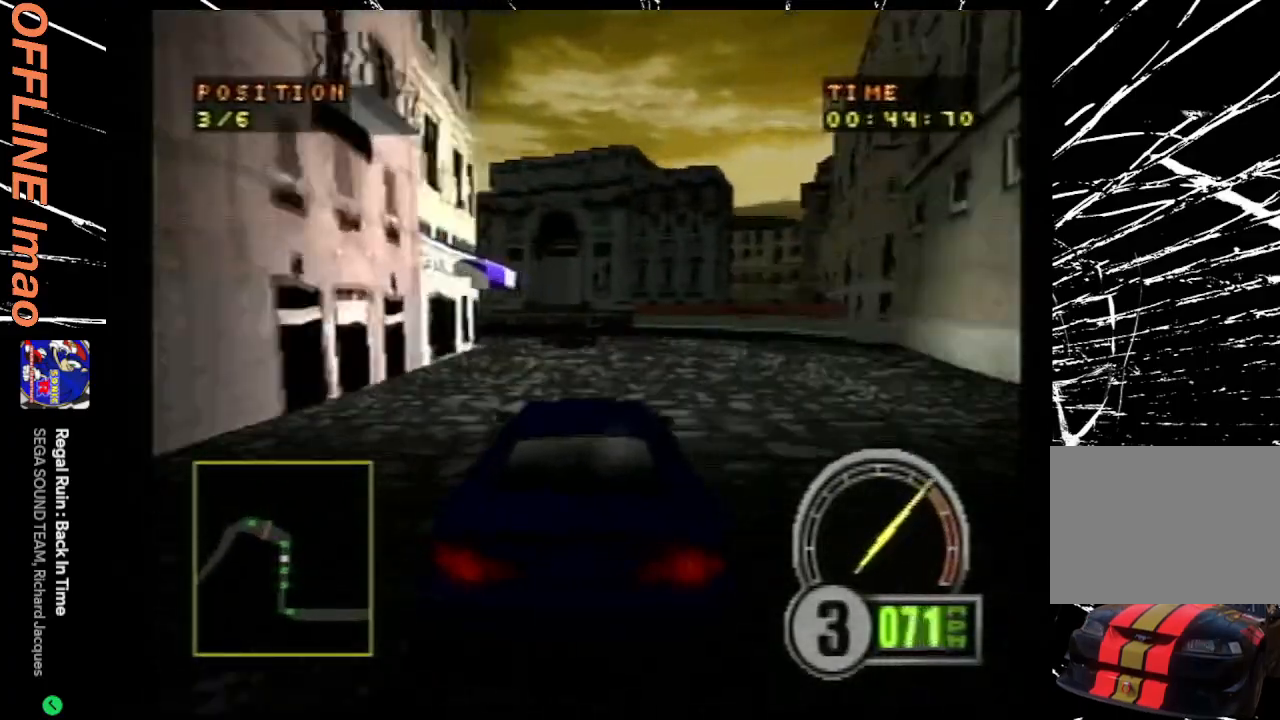
{"buttons": ["CROSS", "DPAD_LEFT"], "events": [[133, "DPAD_LEFT", "down"]]}
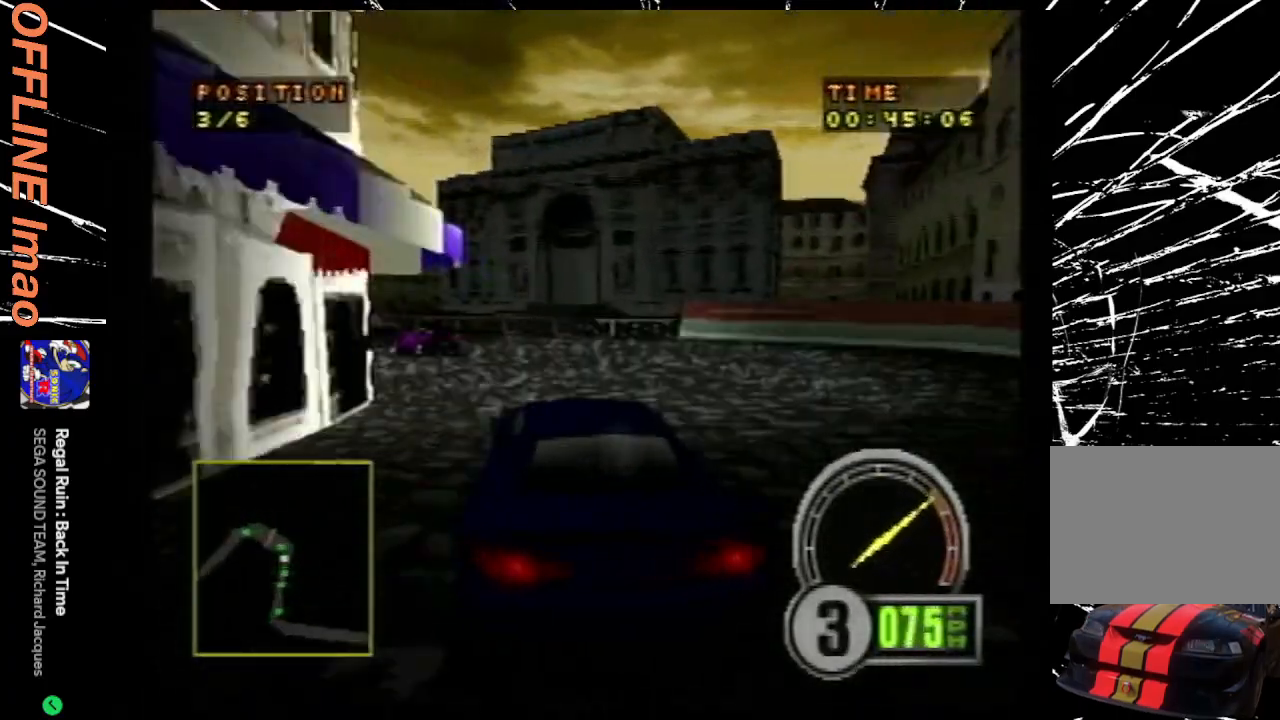
{"buttons": ["CROSS", "DPAD_LEFT"], "events": [[67, "CROSS", "up"], [267, "CROSS", "down"]]}
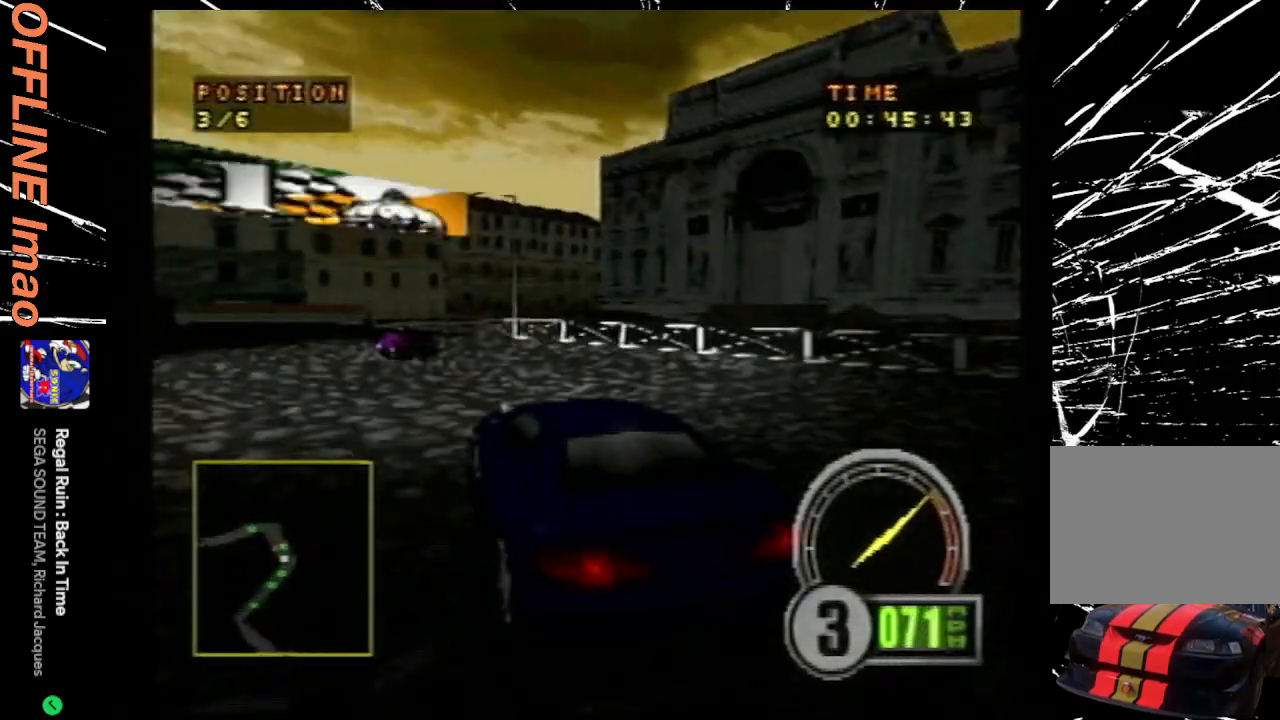
{"buttons": ["CROSS"], "events": [[200, "DPAD_LEFT", "up"]]}
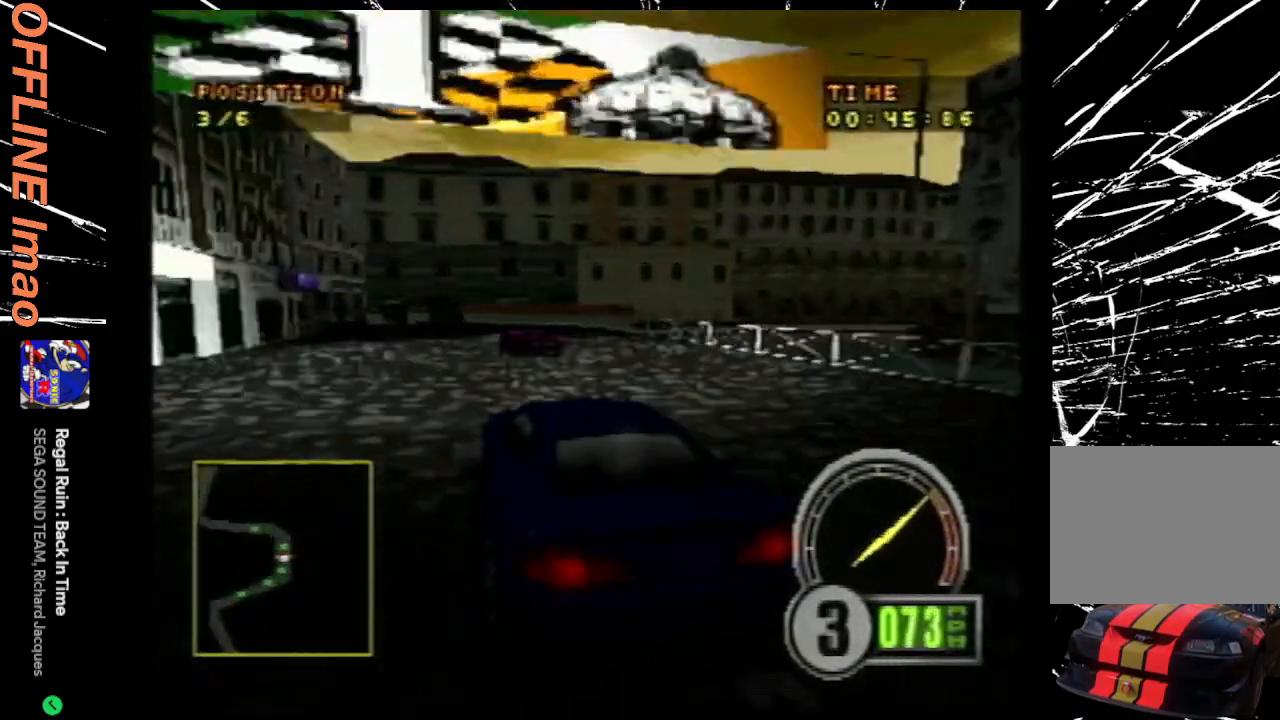
{"buttons": ["DPAD_LEFT"], "events": [[33, "DPAD_LEFT", "down"], [500, "CROSS", "up"]]}
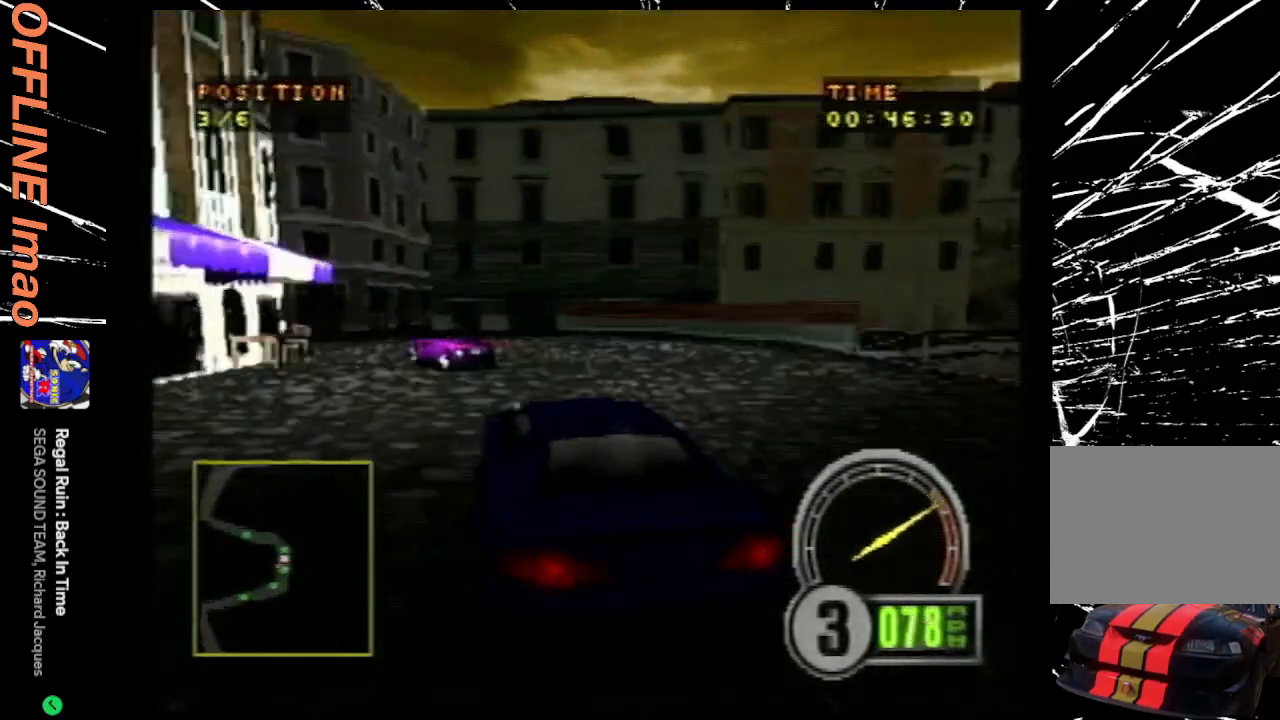
{"buttons": ["CROSS", "DPAD_LEFT"], "events": [[267, "CROSS", "down"]]}
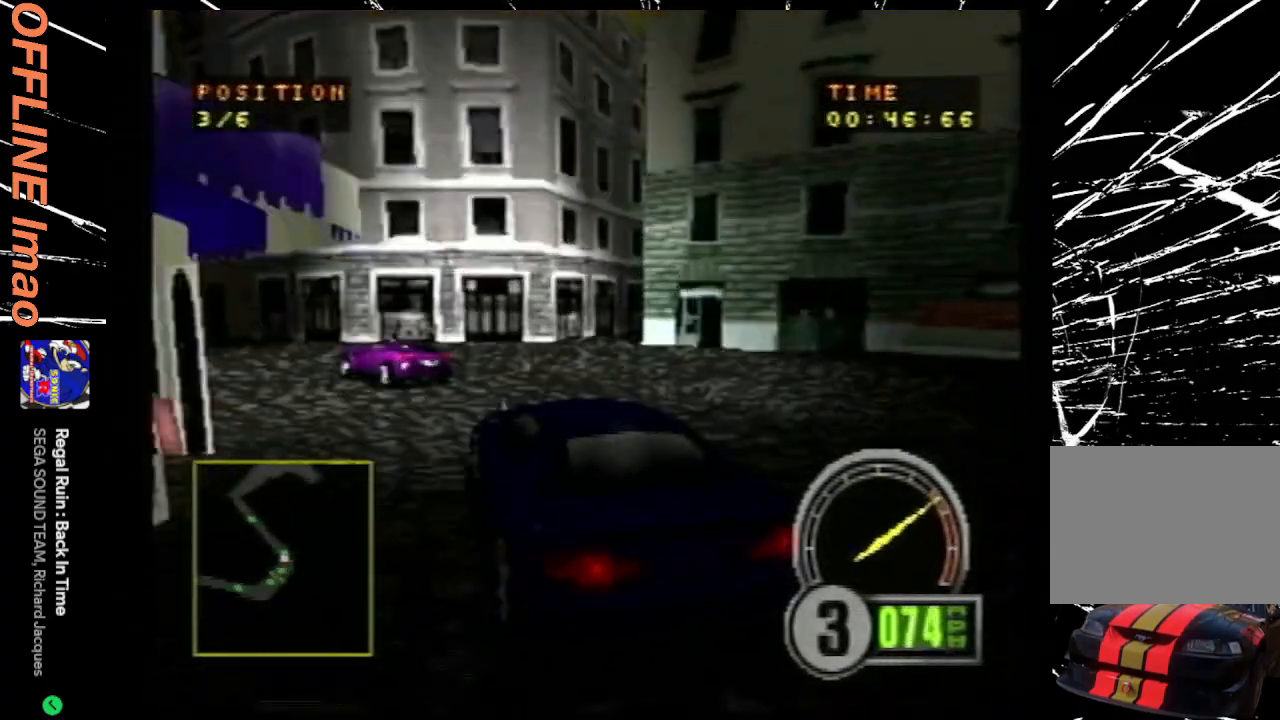
{"buttons": ["CROSS", "DPAD_LEFT"], "events": [[100, "CROSS", "up"], [333, "CROSS", "down"]]}
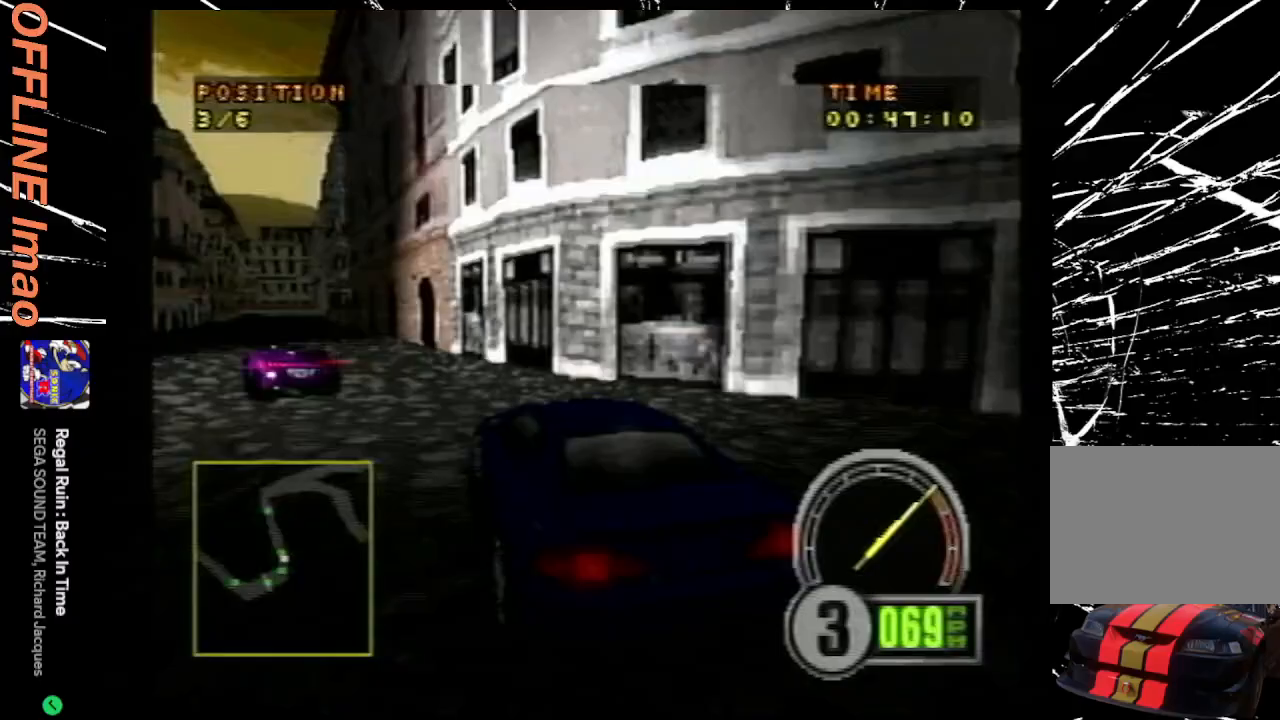
{"buttons": ["CROSS", "DPAD_RIGHT"], "events": [[267, "DPAD_LEFT", "up"], [467, "DPAD_RIGHT", "down"]]}
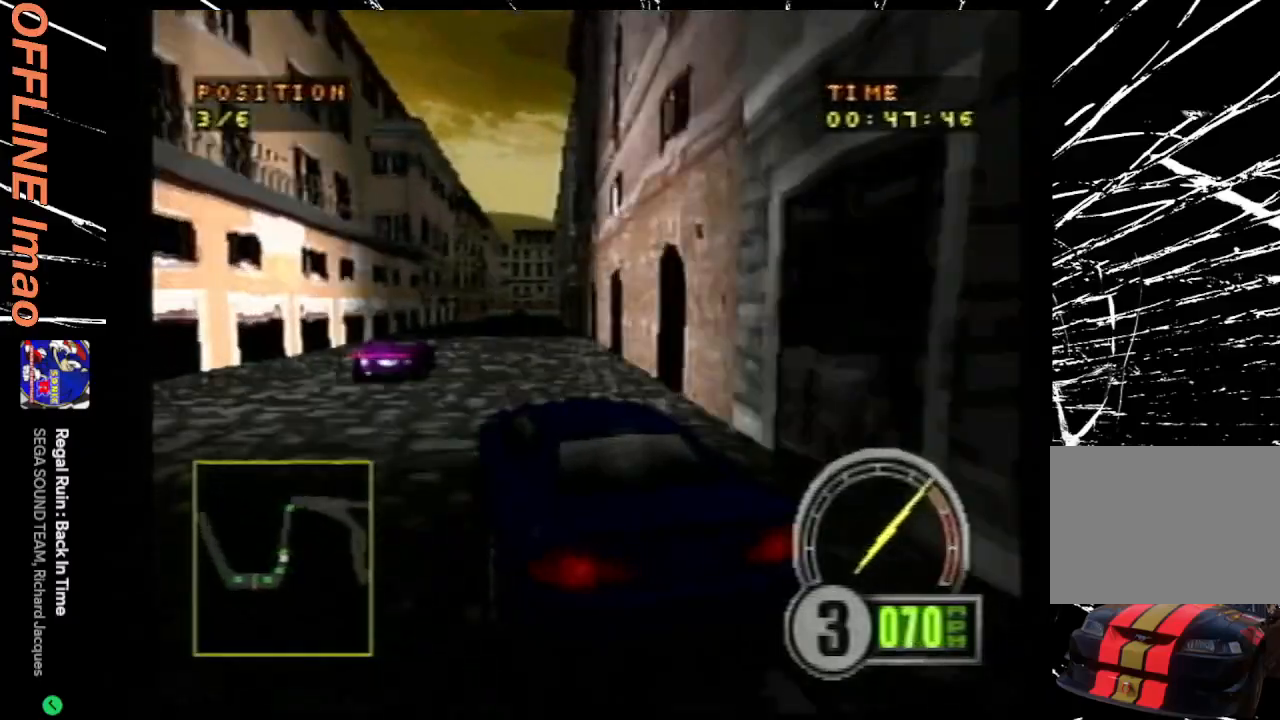
{"buttons": ["CROSS", "DPAD_RIGHT"], "events": [[167, "DPAD_RIGHT", "up"], [467, "DPAD_RIGHT", "down"]]}
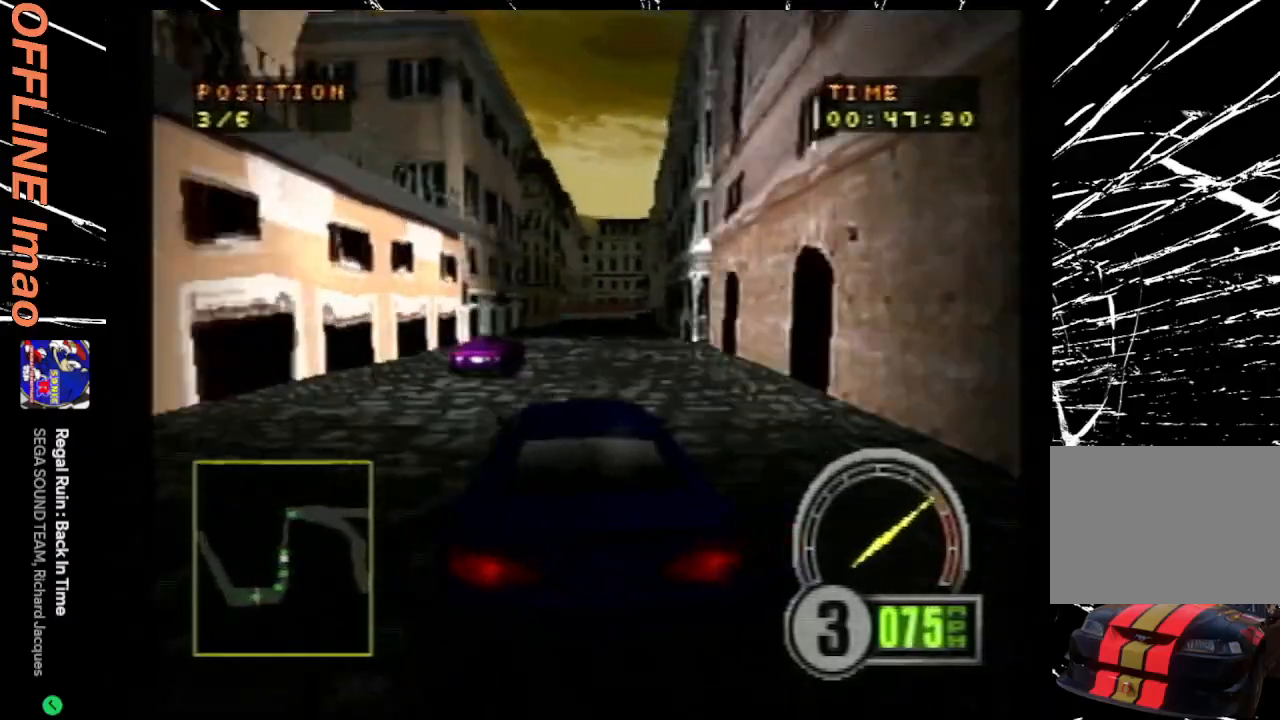
{"buttons": ["CROSS"], "events": [[100, "DPAD_RIGHT", "up"]]}
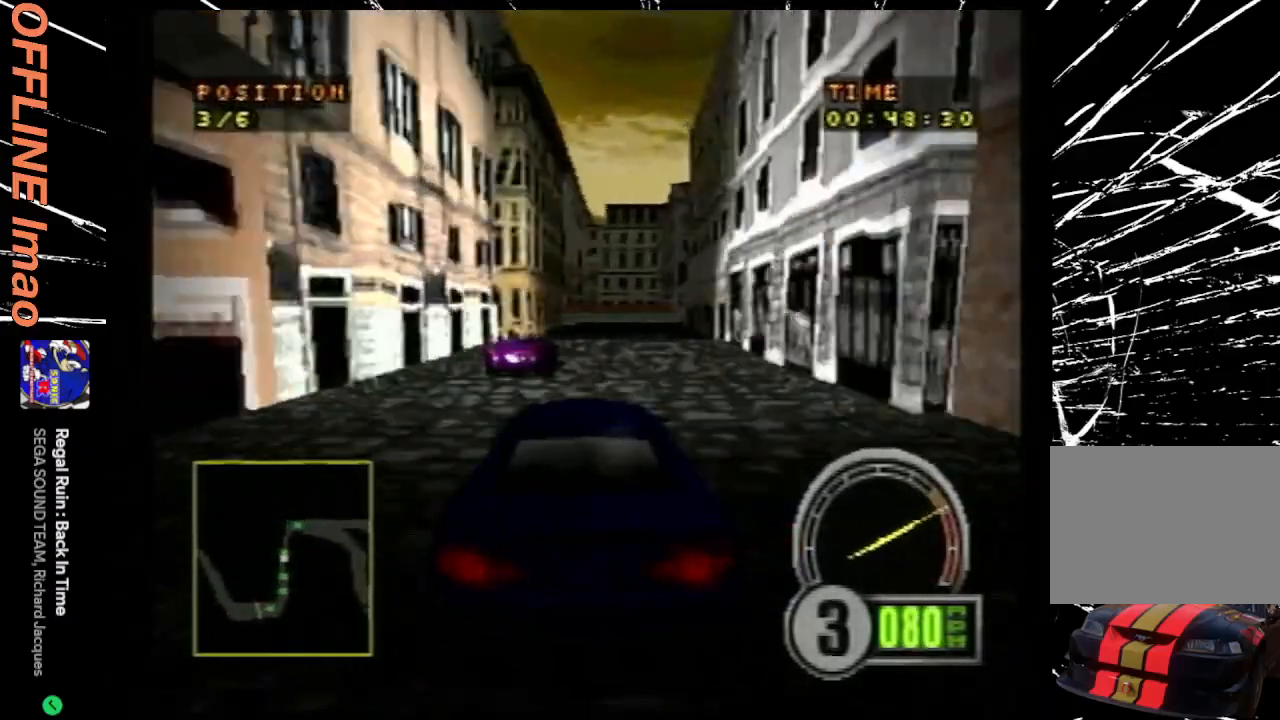
{"buttons": ["CROSS", "DPAD_RIGHT"], "events": [[233, "DPAD_RIGHT", "down"]]}
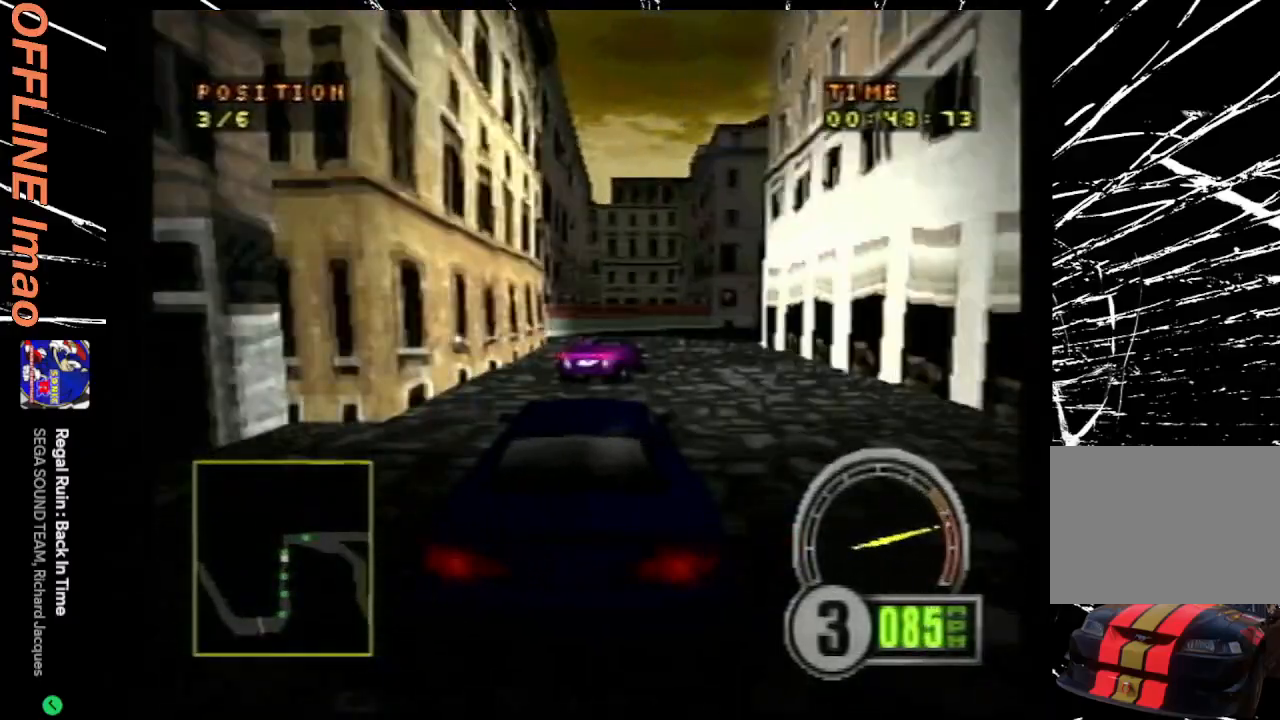
{"buttons": ["DPAD_RIGHT"], "events": [[167, "CROSS", "up"], [267, "SQUARE", "down"], [367, "SQUARE", "up"]]}
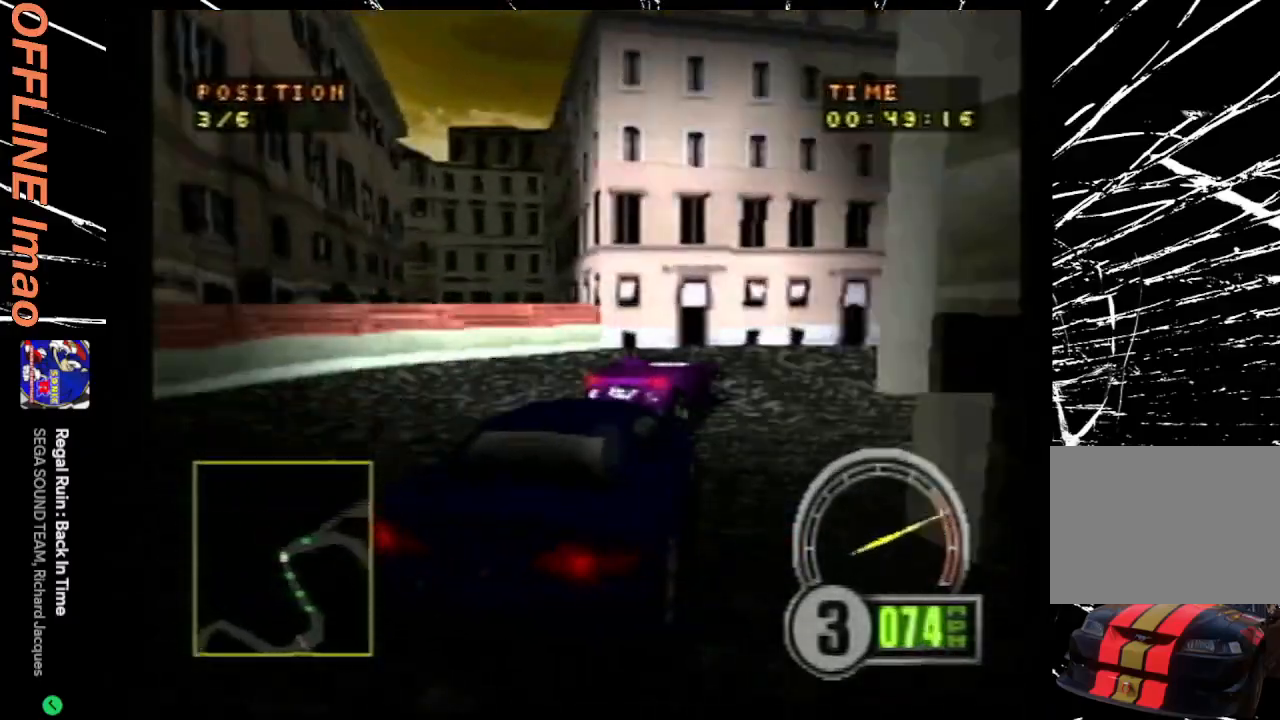
{"buttons": ["CROSS", "DPAD_LEFT"], "events": [[167, "CROSS", "down"], [400, "DPAD_RIGHT", "up"], [500, "DPAD_LEFT", "down"]]}
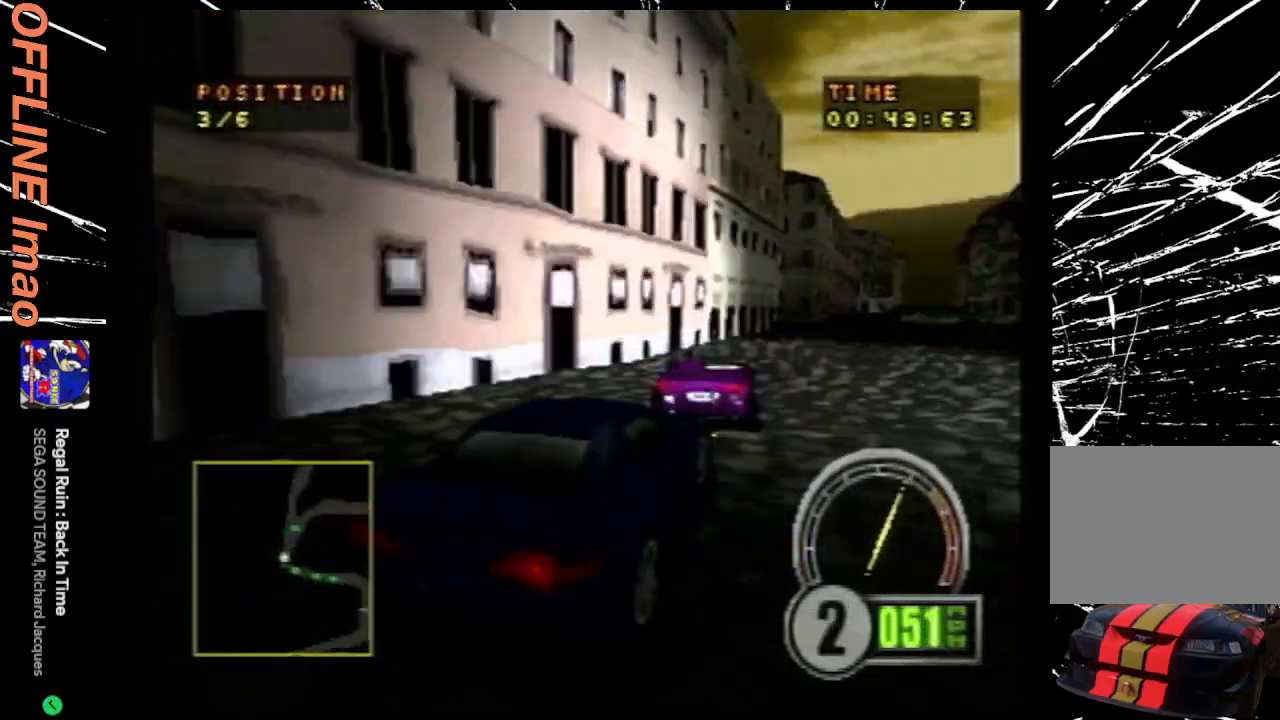
{"buttons": ["CROSS"], "events": [[367, "DPAD_LEFT", "up"]]}
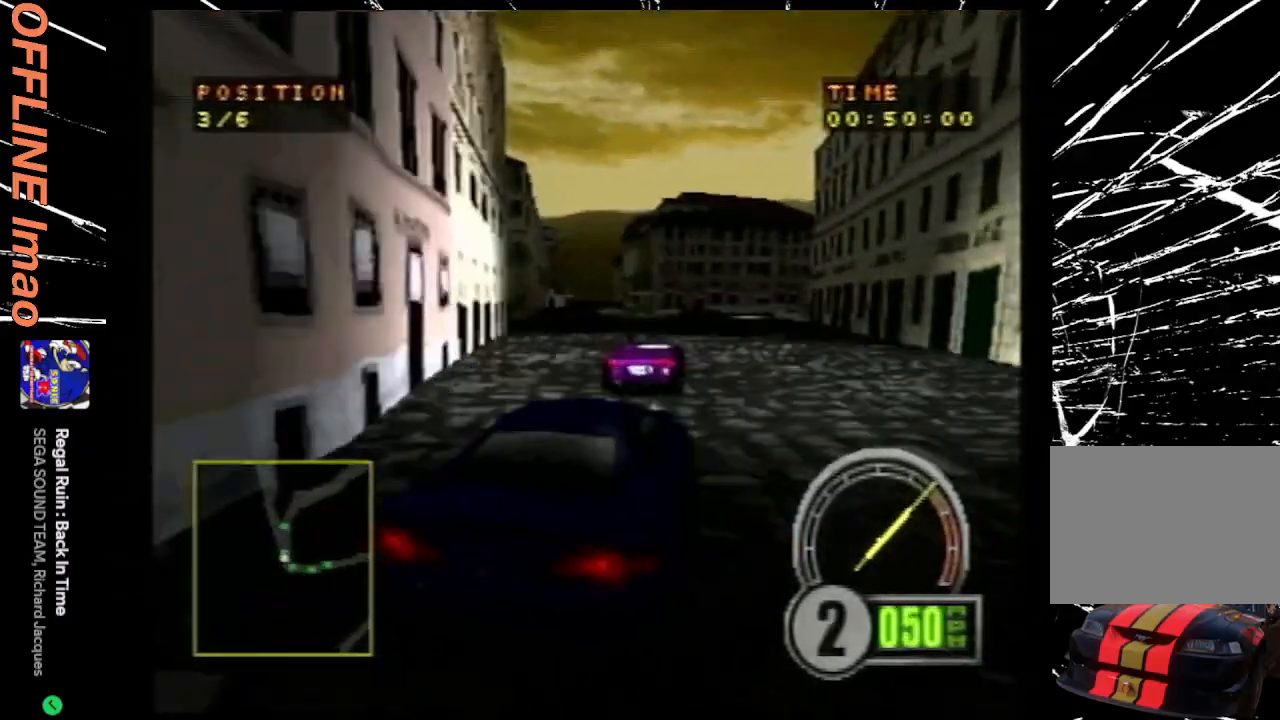
{"buttons": ["CROSS", "DPAD_LEFT"], "events": [[100, "DPAD_LEFT", "down"], [333, "DPAD_LEFT", "up"], [433, "DPAD_LEFT", "down"]]}
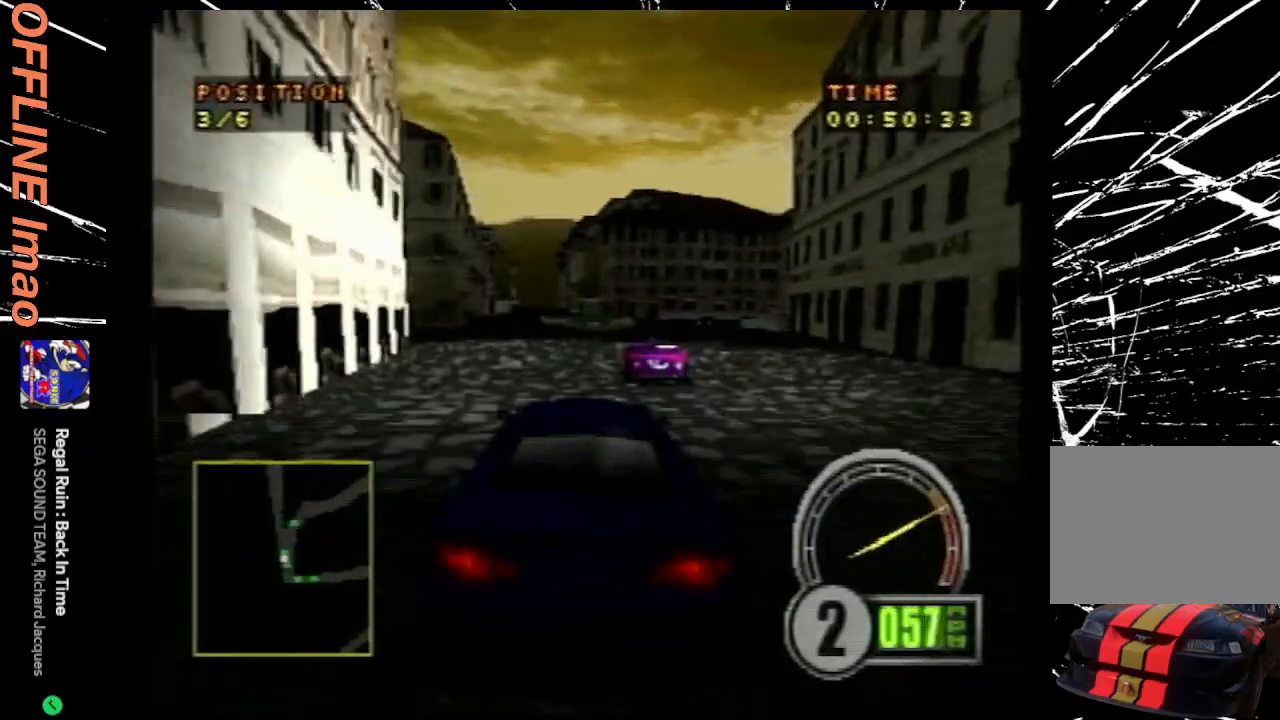
{"buttons": ["CROSS"], "events": [[133, "DPAD_LEFT", "up"], [267, "DPAD_LEFT", "down"], [500, "DPAD_LEFT", "up"]]}
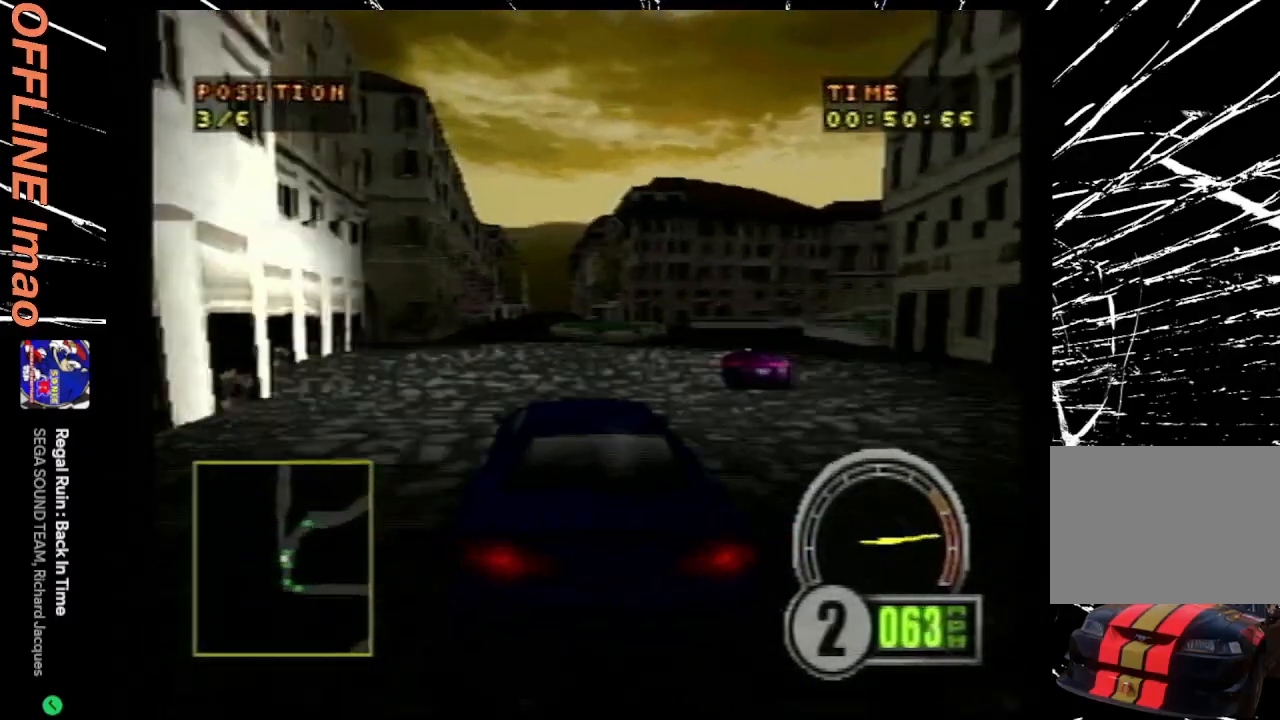
{"buttons": ["CROSS", "R2", "DPAD_RIGHT"], "events": [[333, "R2", "down"], [467, "DPAD_RIGHT", "down"]]}
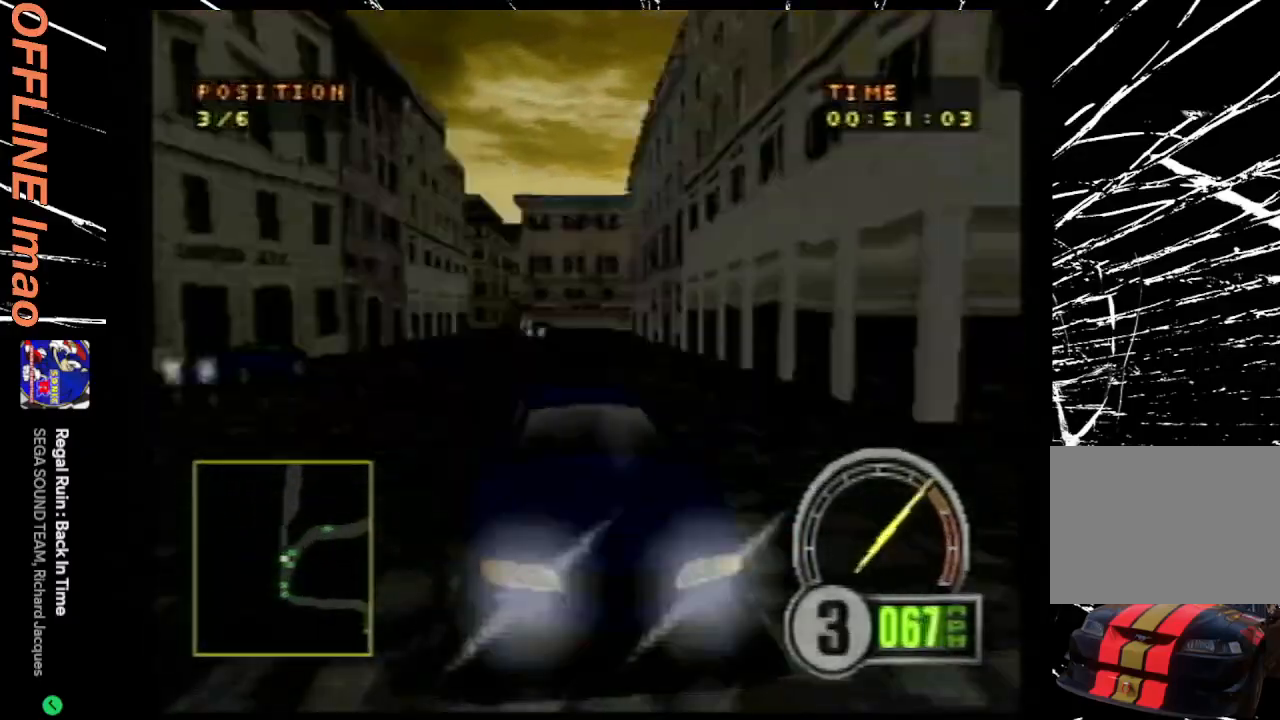
{"buttons": ["CROSS"], "events": [[100, "DPAD_RIGHT", "up"], [500, "R2", "up"]]}
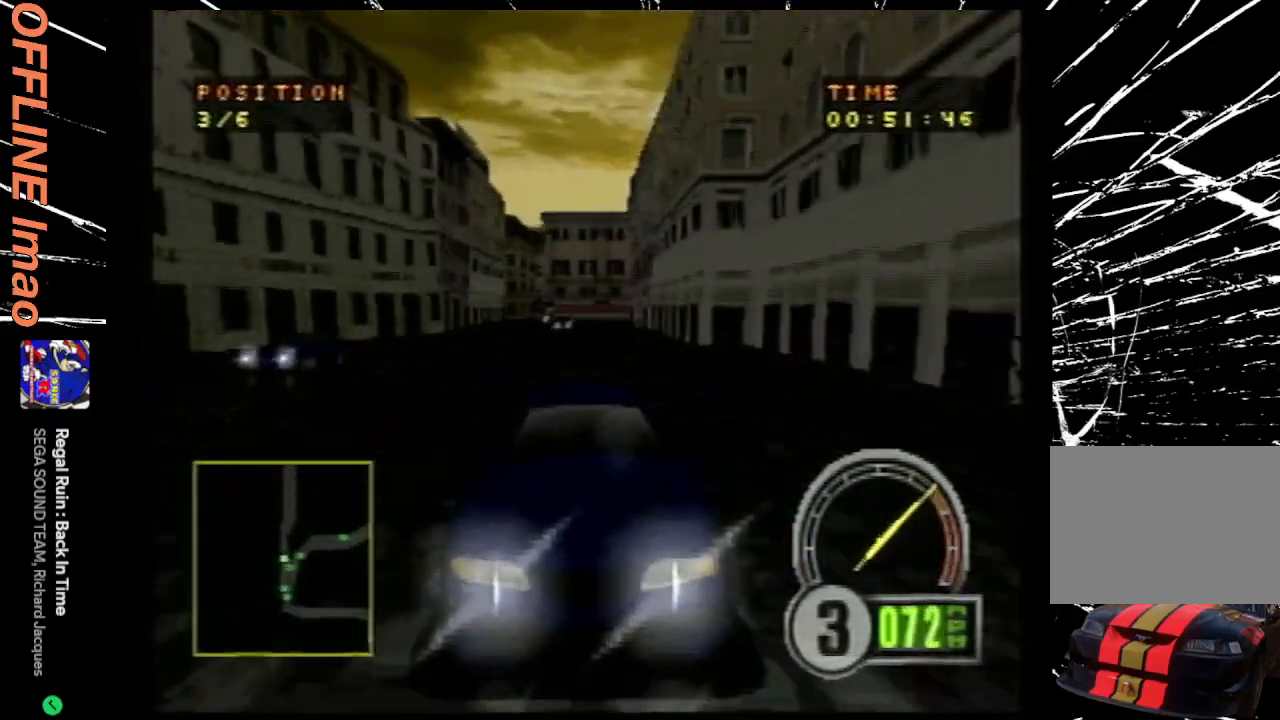
{"buttons": ["CROSS"], "events": [[133, "DPAD_RIGHT", "down"], [300, "DPAD_RIGHT", "up"]]}
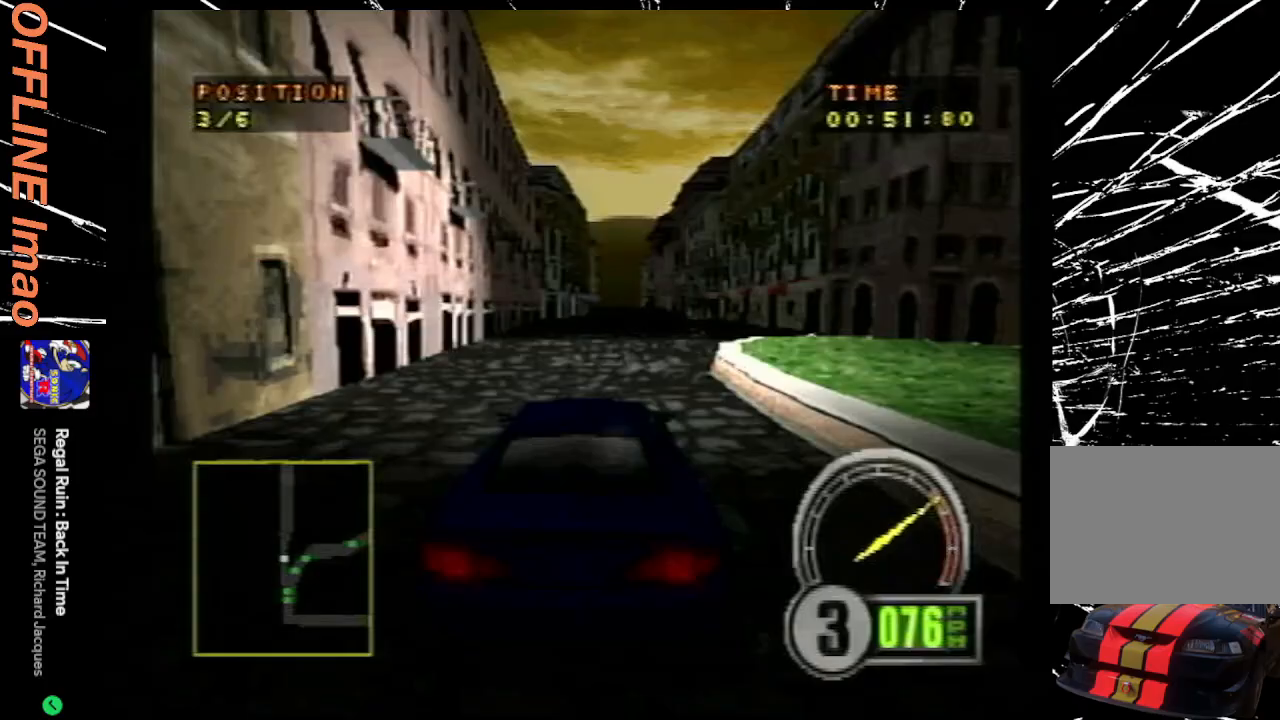
{"buttons": ["CROSS"], "events": [[167, "DPAD_RIGHT", "down"], [300, "DPAD_RIGHT", "up"]]}
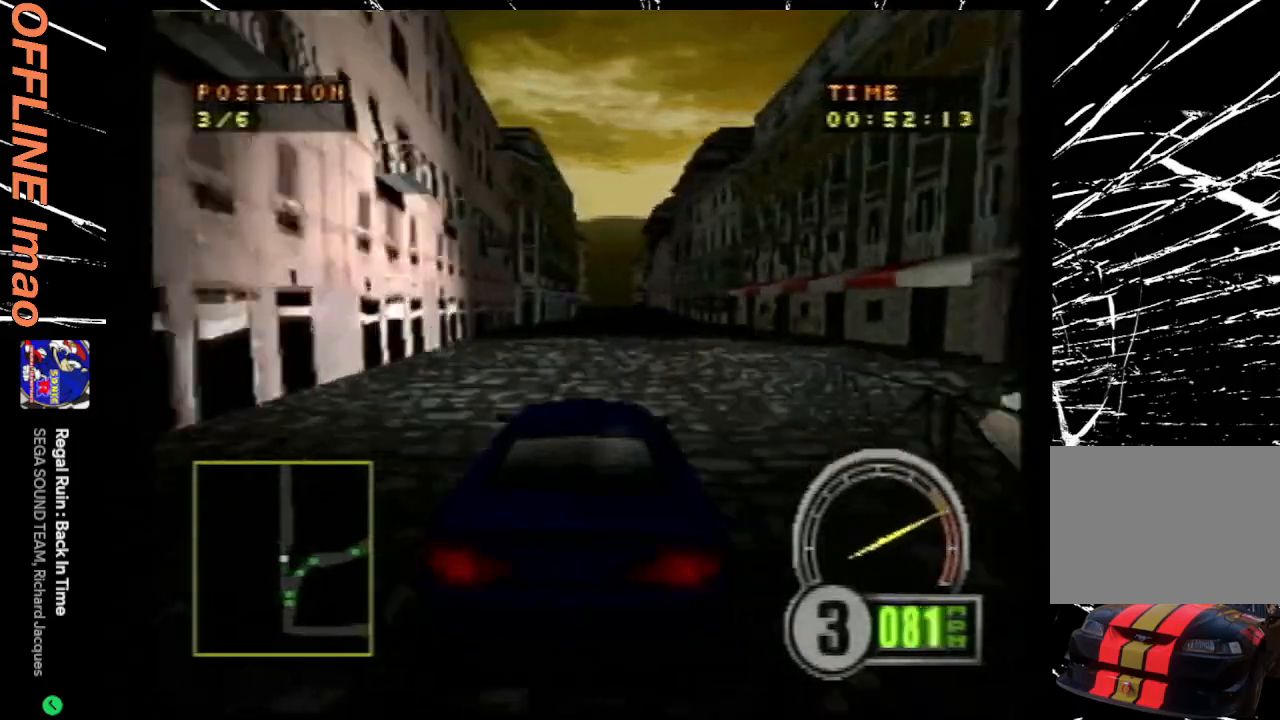
{"buttons": ["CROSS", "DPAD_RIGHT"], "events": [[467, "DPAD_RIGHT", "down"]]}
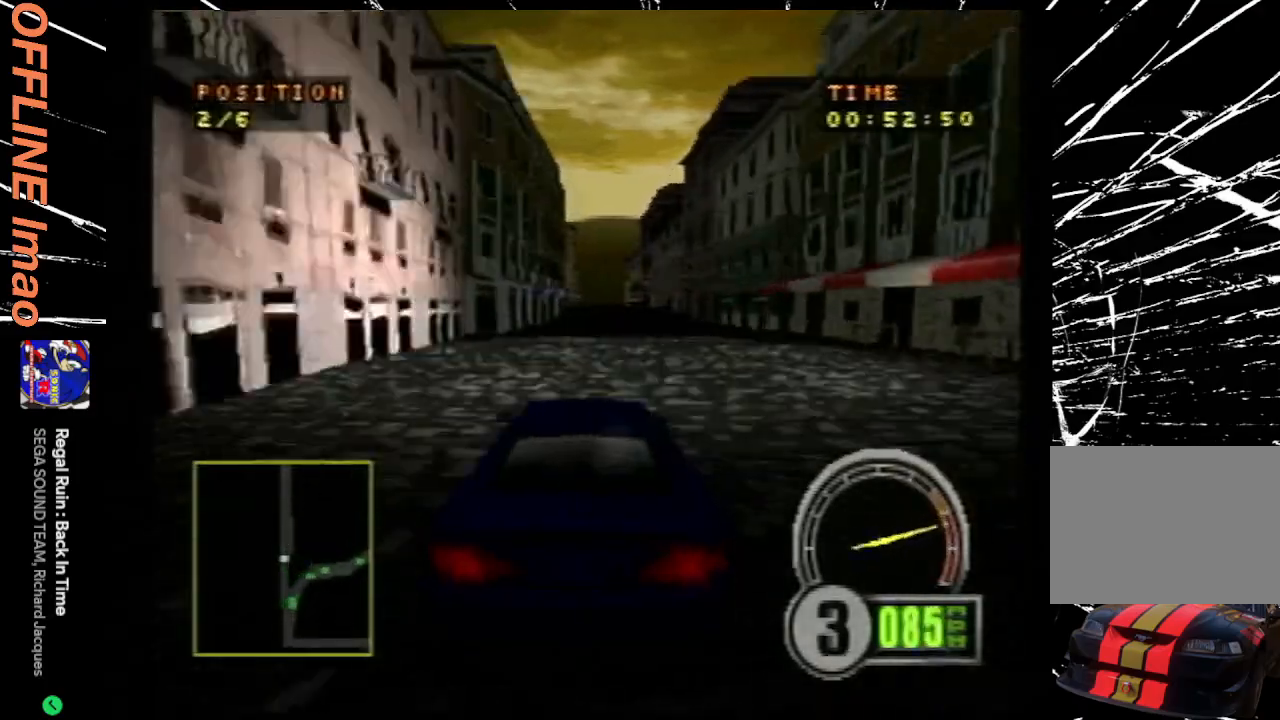
{"buttons": ["CROSS"], "events": [[133, "DPAD_RIGHT", "up"]]}
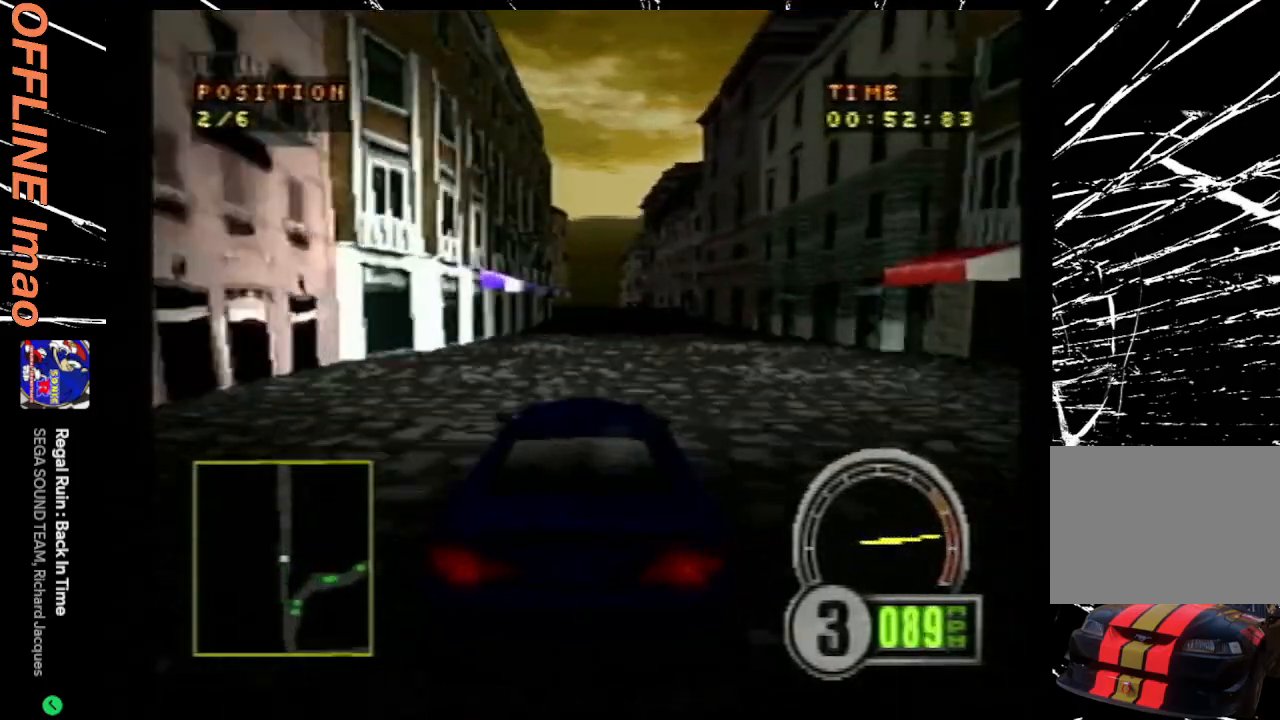
{"buttons": ["CROSS"], "events": []}
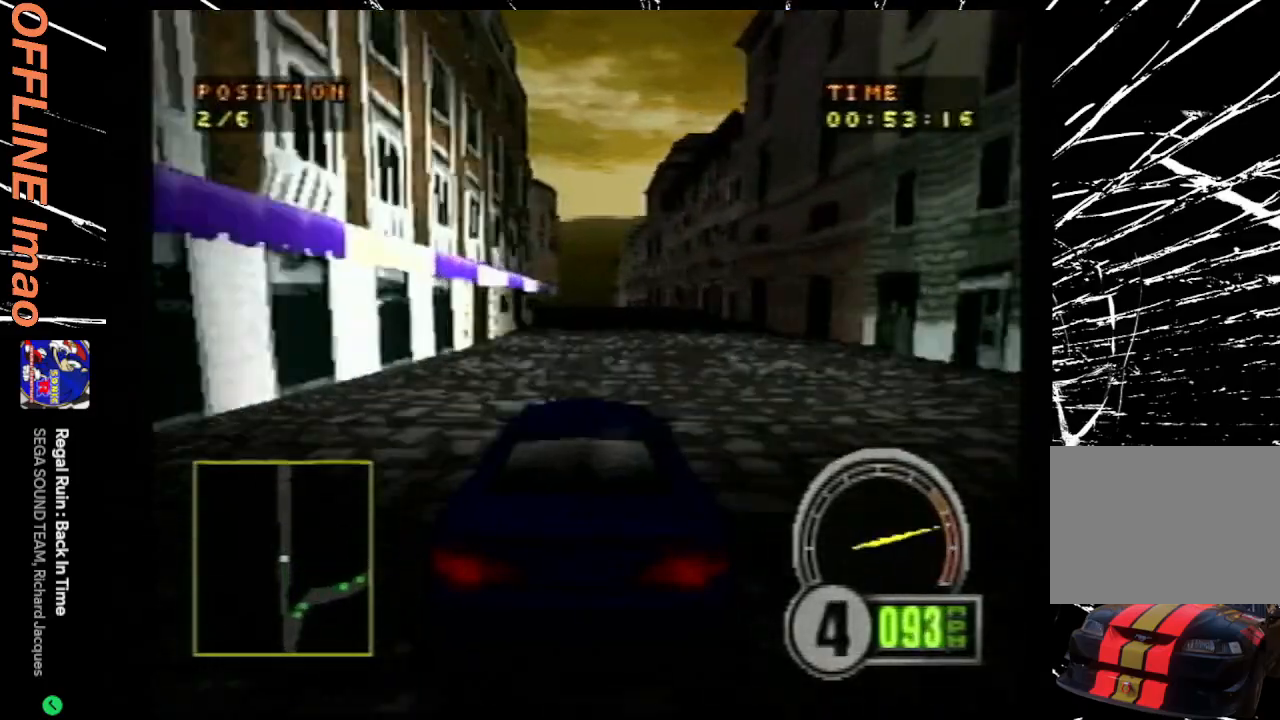
{"buttons": ["CROSS"], "events": []}
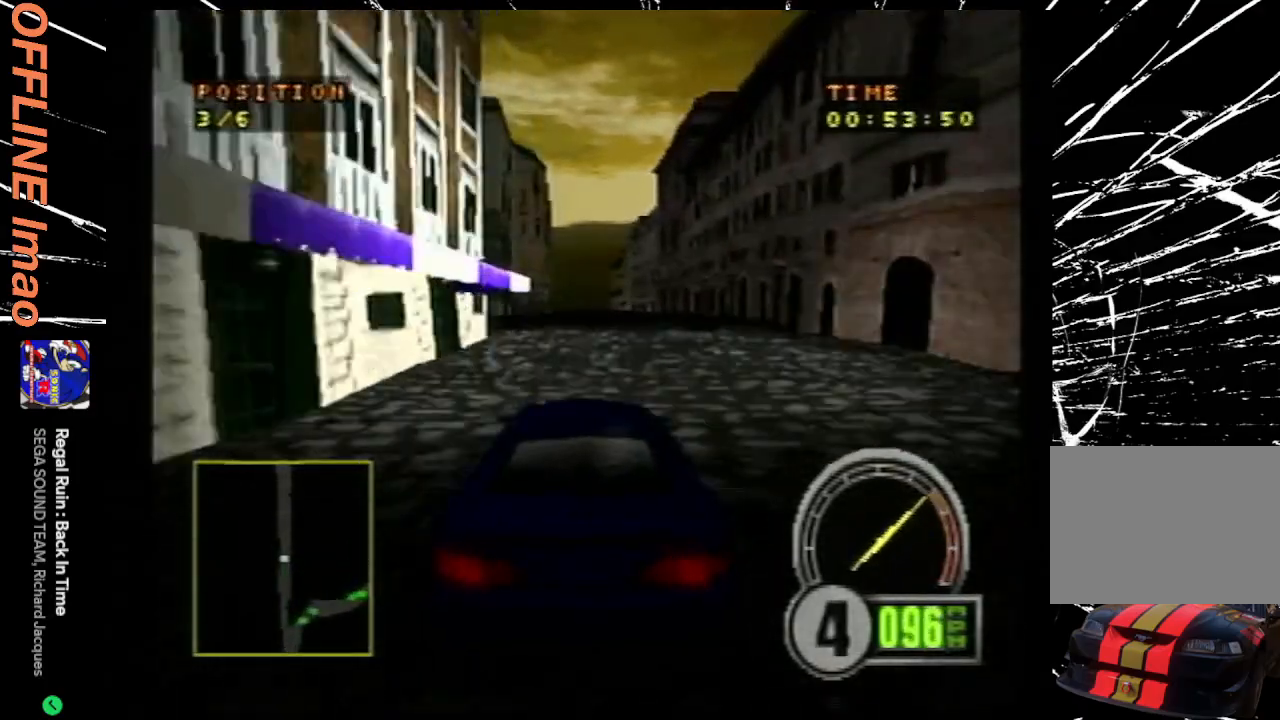
{"buttons": ["CROSS"], "events": []}
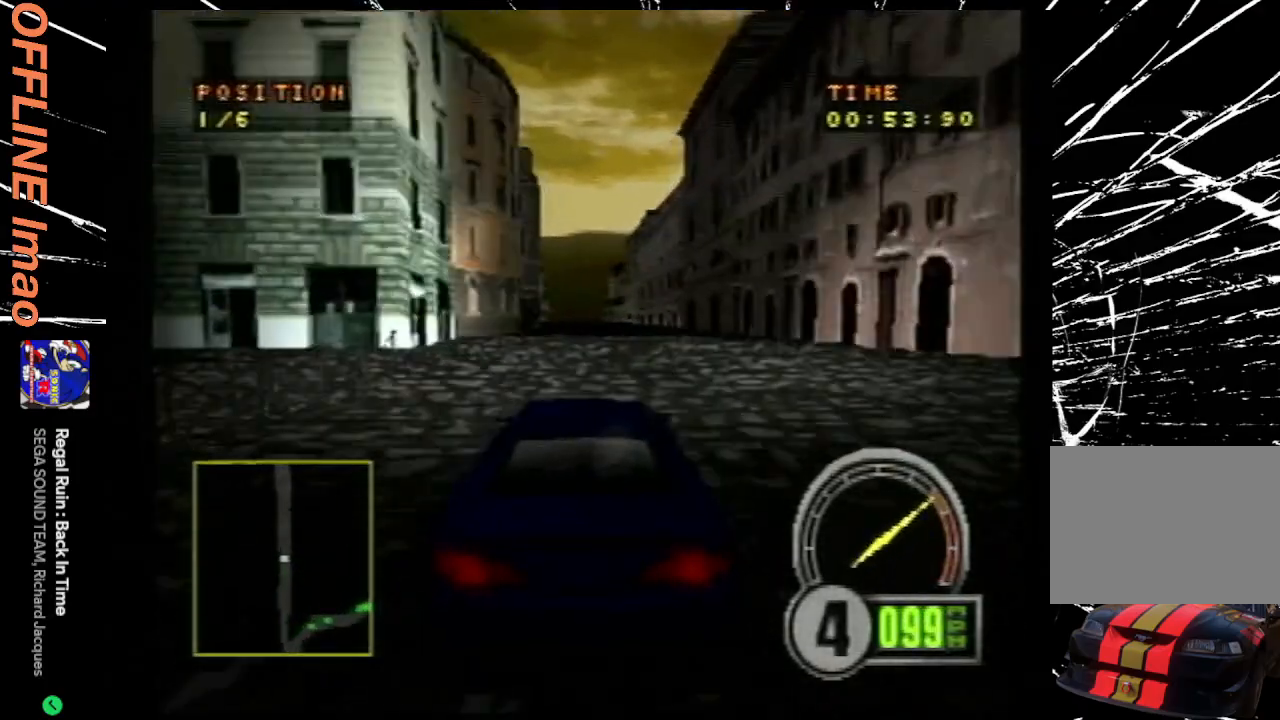
{"buttons": ["CROSS"], "events": []}
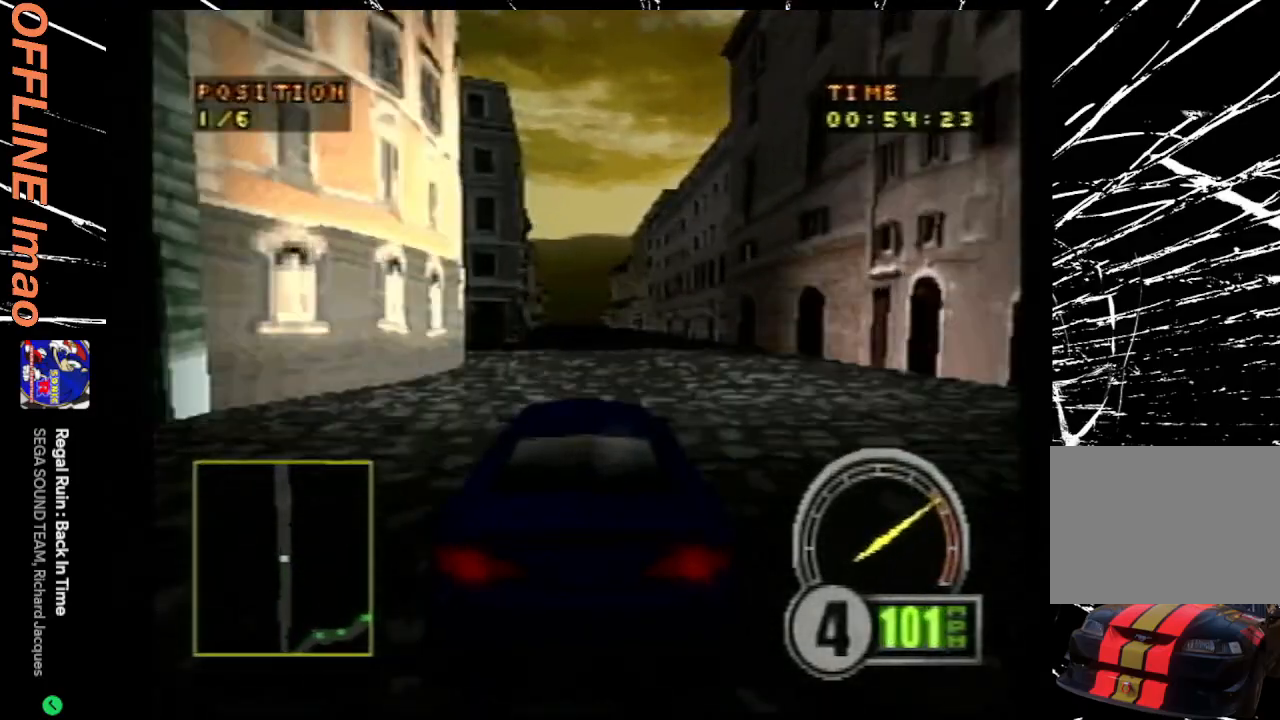
{"buttons": ["CROSS", "DPAD_LEFT"], "events": [[467, "DPAD_LEFT", "down"]]}
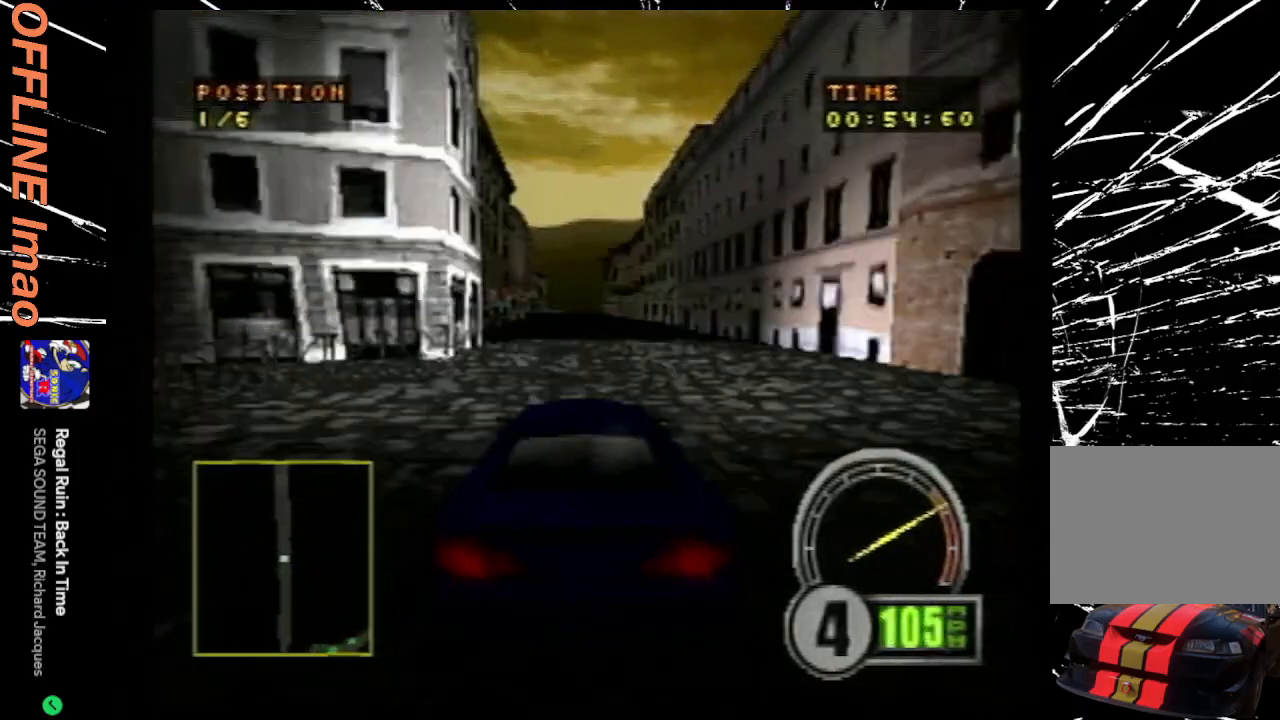
{"buttons": ["CROSS"], "events": [[100, "DPAD_LEFT", "up"]]}
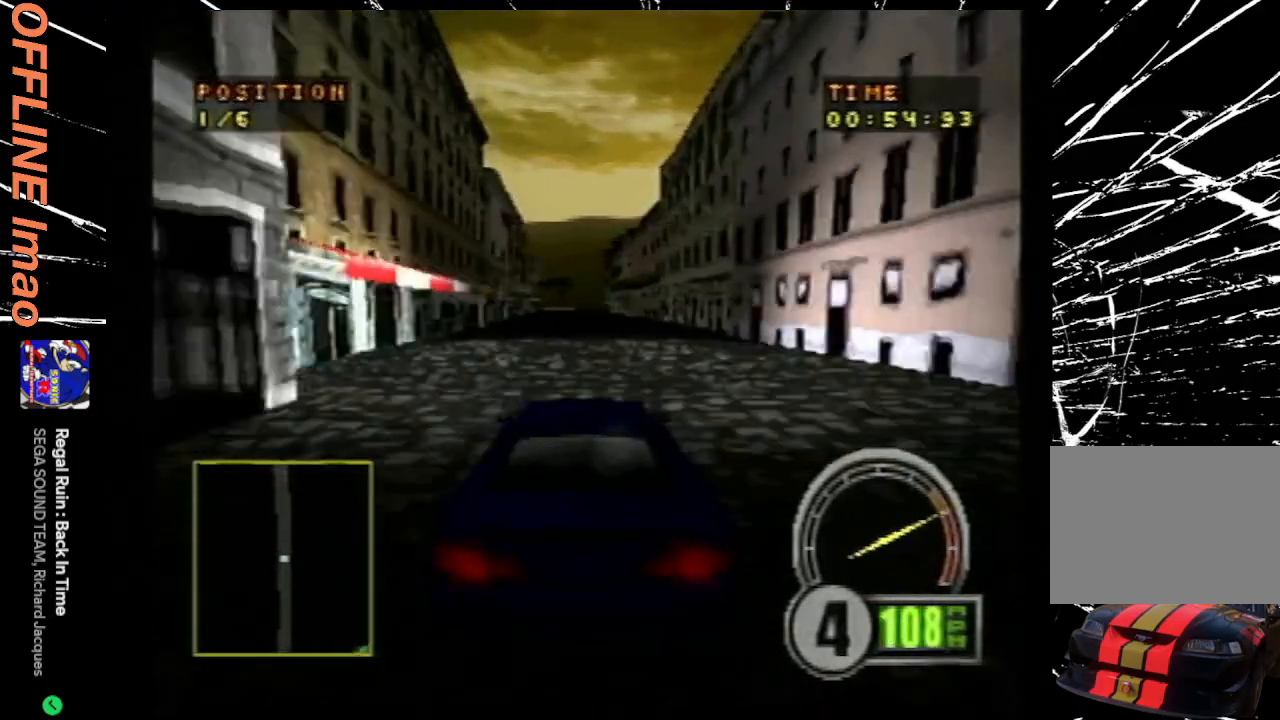
{"buttons": ["CROSS"], "events": []}
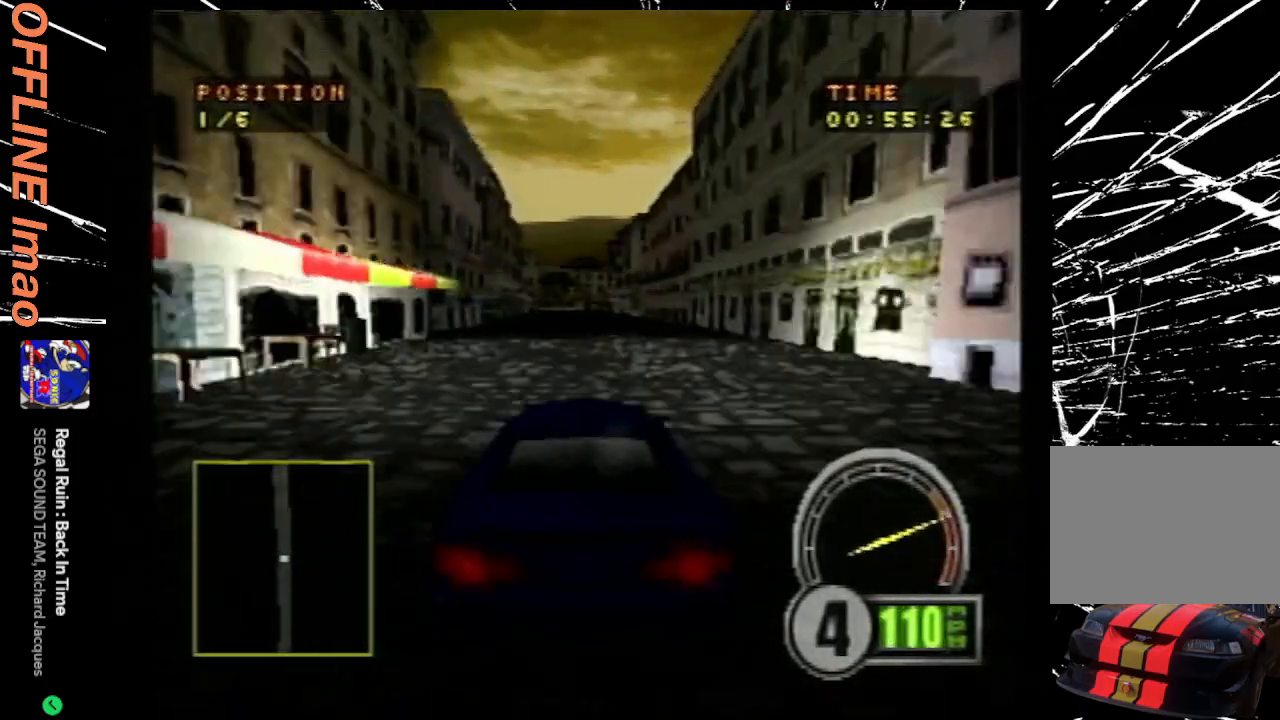
{"buttons": ["CROSS"], "events": []}